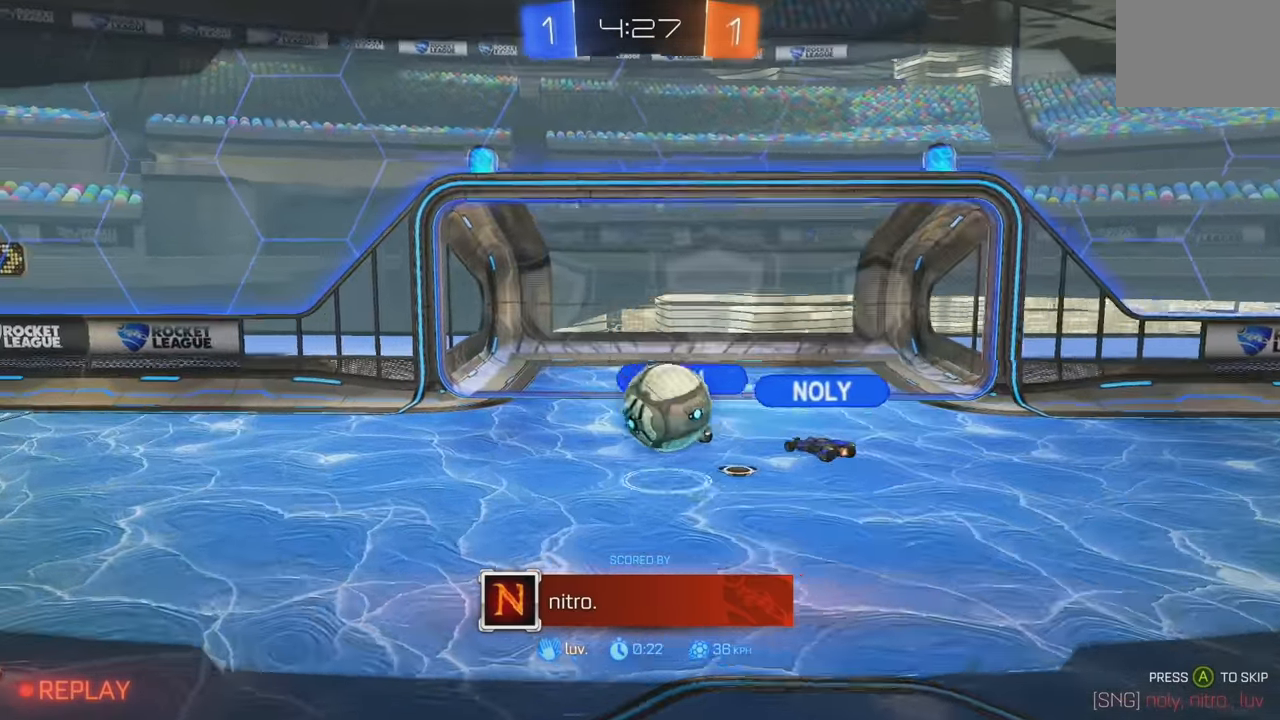
Gameplay with a controller (Xbox layout); each line is a JSON object with the inputs held at the frame after it. "events" lists button and stick changes between this image and that frame as [ms after this image, input, new state], when the widget could be followed in between. Not read: DPAD_DOWN DPAD_LEFT DPAD_RIGHT DPAD_UP L3 R3 SELECT START right_stick.
{"buttons": ["A"], "left_stick": "center", "events": [[284, "A", "down"], [350, "A", "up"], [450, "A", "down"]]}
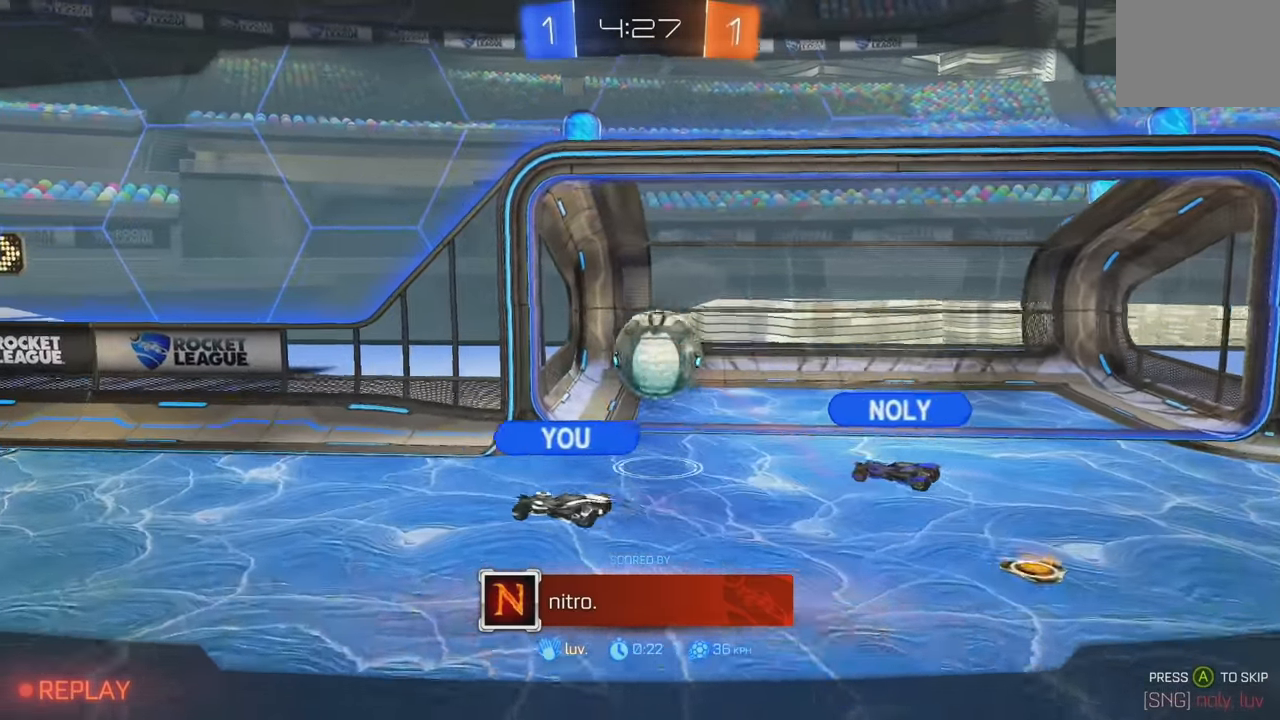
{"buttons": [], "left_stick": "center", "events": [[17, "A", "up"], [100, "A", "down"], [150, "A", "up"], [234, "A", "down"], [300, "A", "up"], [384, "A", "down"], [434, "A", "up"]]}
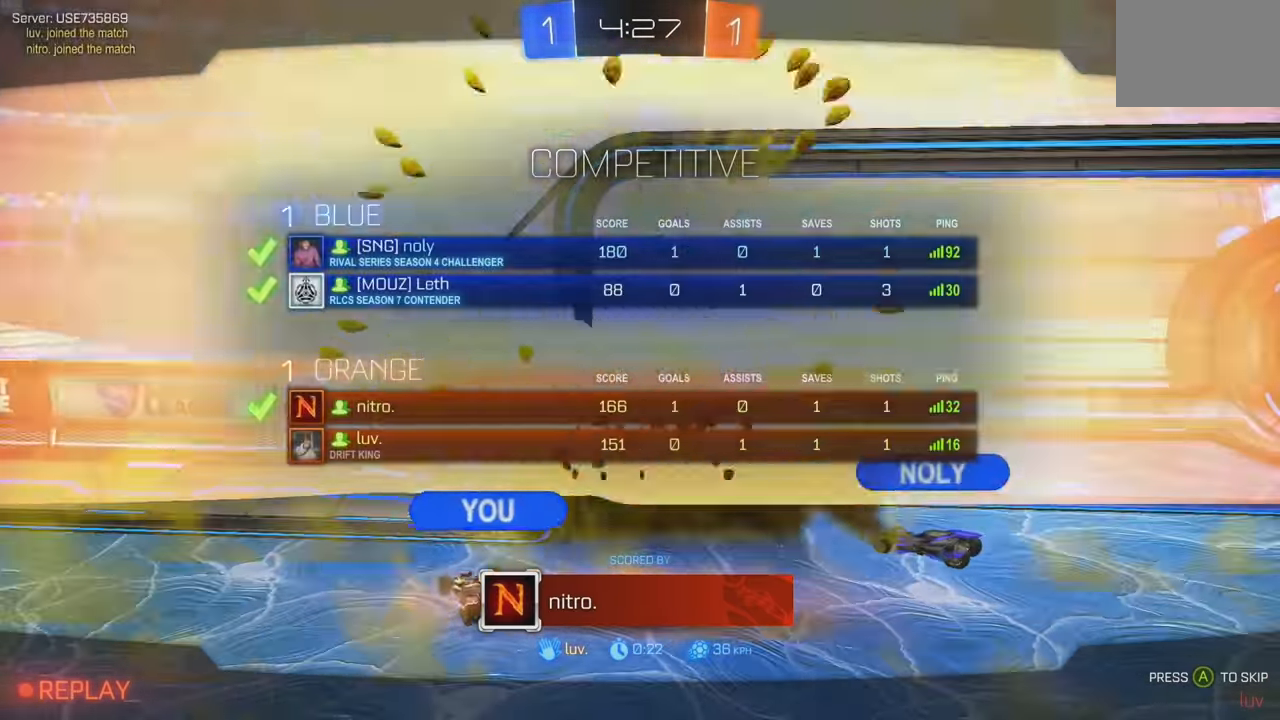
{"buttons": [], "left_stick": "center", "events": [[17, "A", "down"], [83, "A", "up"], [150, "A", "down"], [216, "A", "up"], [283, "A", "down"], [350, "A", "up"], [416, "A", "down"], [466, "A", "up"]]}
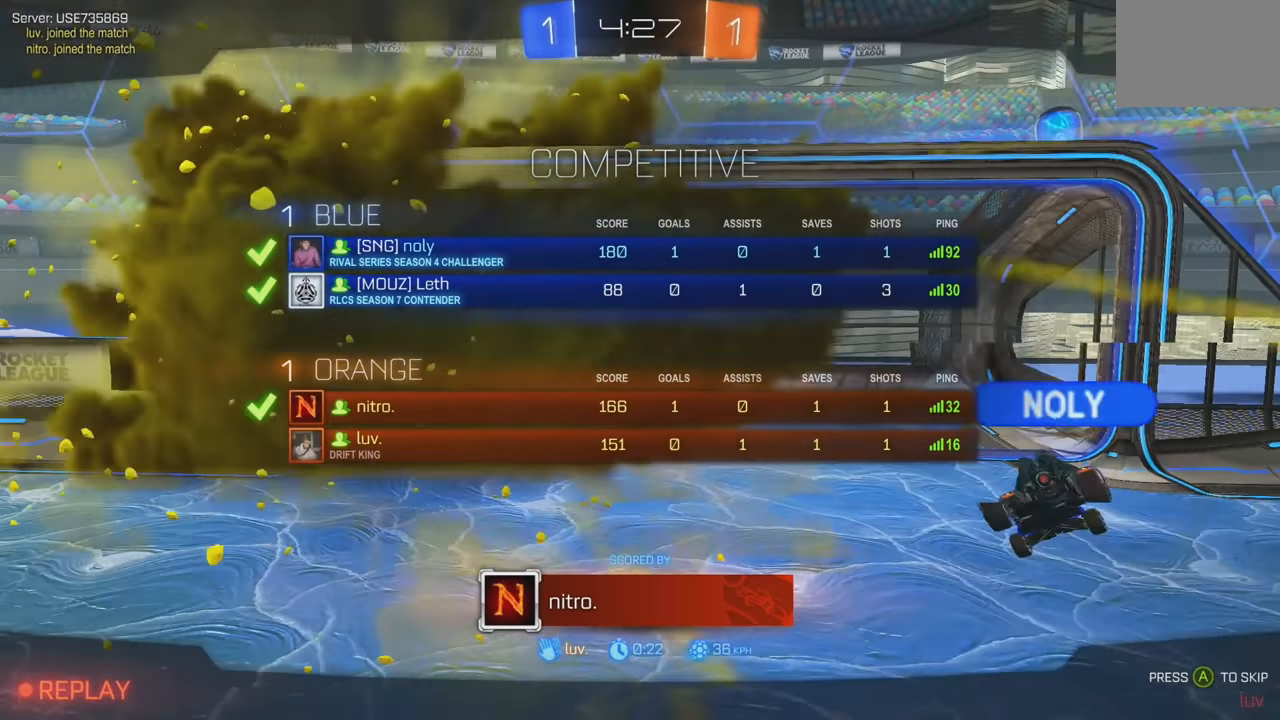
{"buttons": [], "left_stick": "center", "events": [[50, "A", "down"], [100, "A", "up"], [183, "A", "down"], [233, "A", "up"], [300, "A", "down"], [350, "A", "up"], [433, "A", "down"], [500, "A", "up"]]}
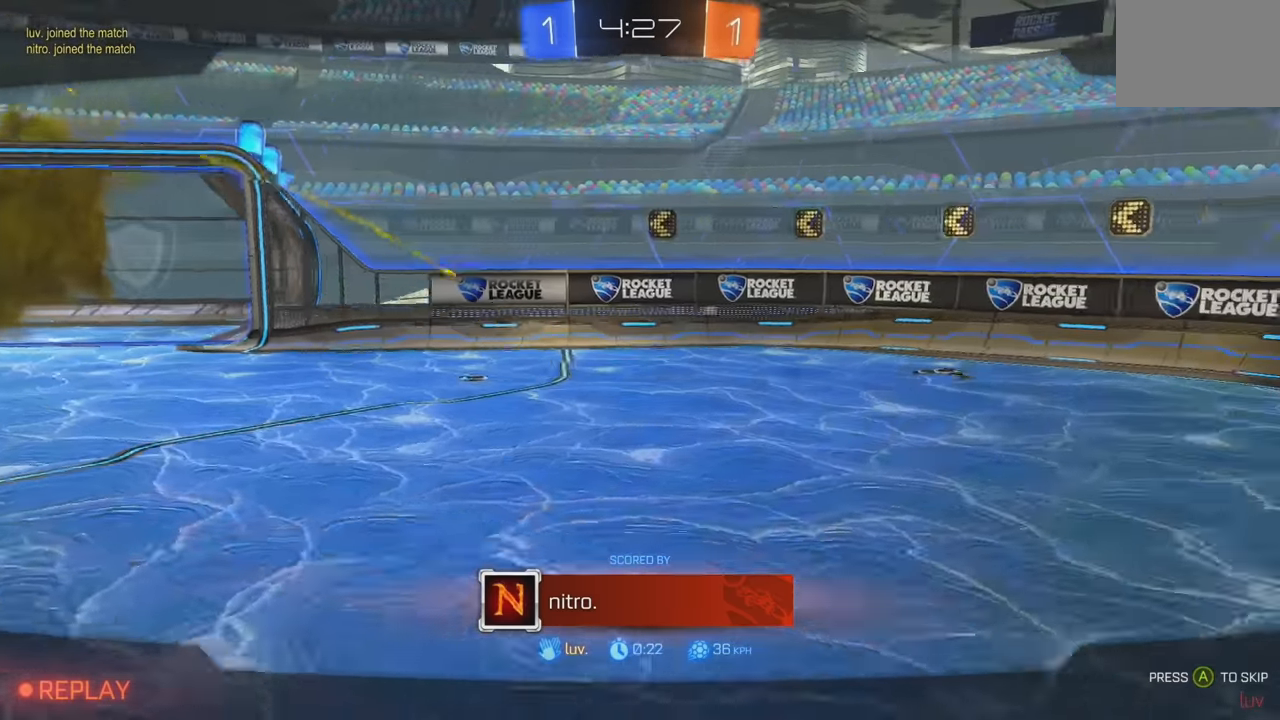
{"buttons": [], "left_stick": "center", "events": [[66, "A", "down"], [100, "A", "up"], [166, "A", "down"], [216, "A", "up"], [300, "A", "down"], [350, "A", "up"], [416, "A", "down"], [466, "A", "up"]]}
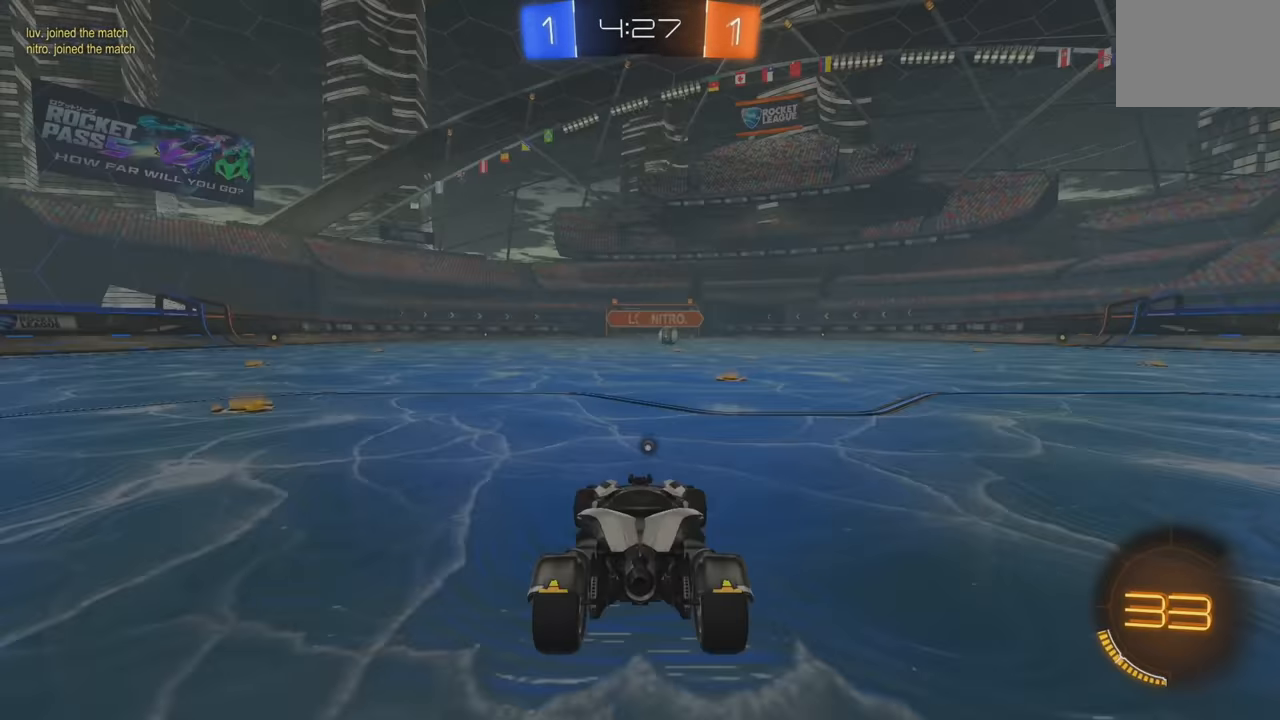
{"buttons": [], "left_stick": "center", "events": [[50, "A", "down"], [116, "A", "up"], [183, "A", "down"], [233, "A", "up"], [300, "A", "down"], [366, "A", "up"]]}
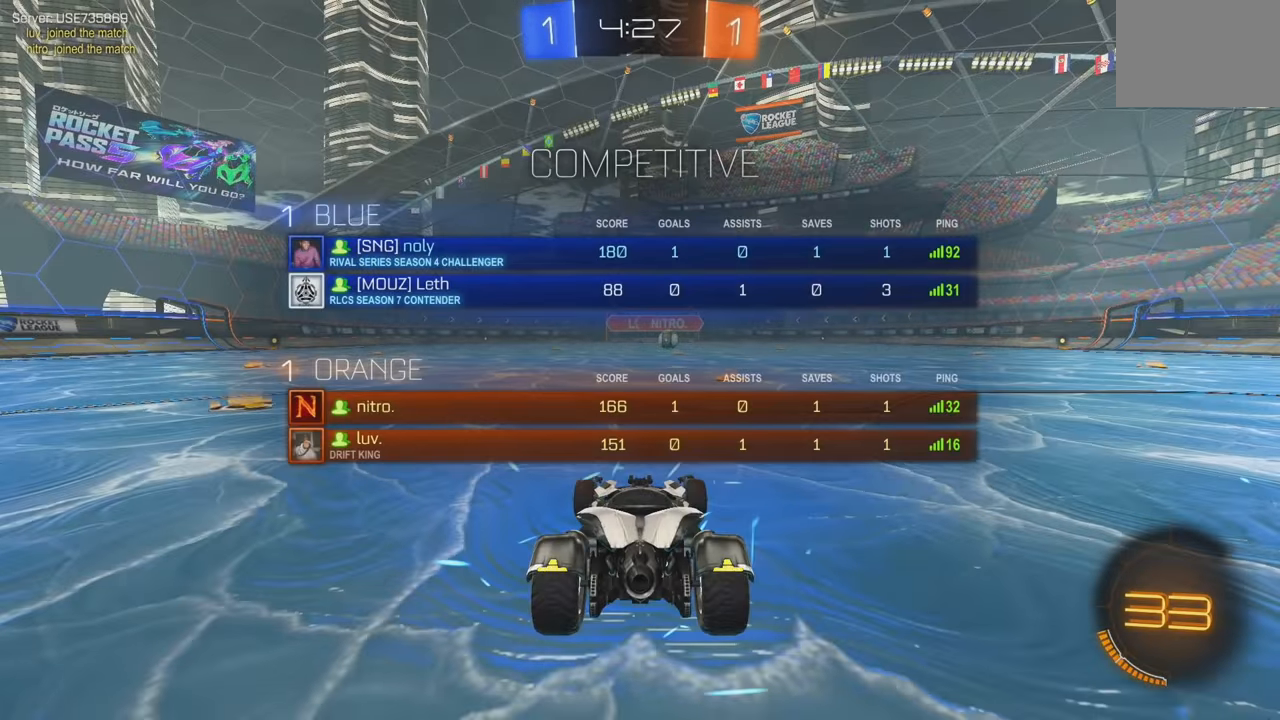
{"buttons": ["R2"], "left_stick": "center", "events": [[116, "Y", "down"], [200, "Y", "up"], [283, "Y", "down"], [333, "R2", "down"], [350, "Y", "up"], [416, "Y", "down"], [500, "Y", "up"]]}
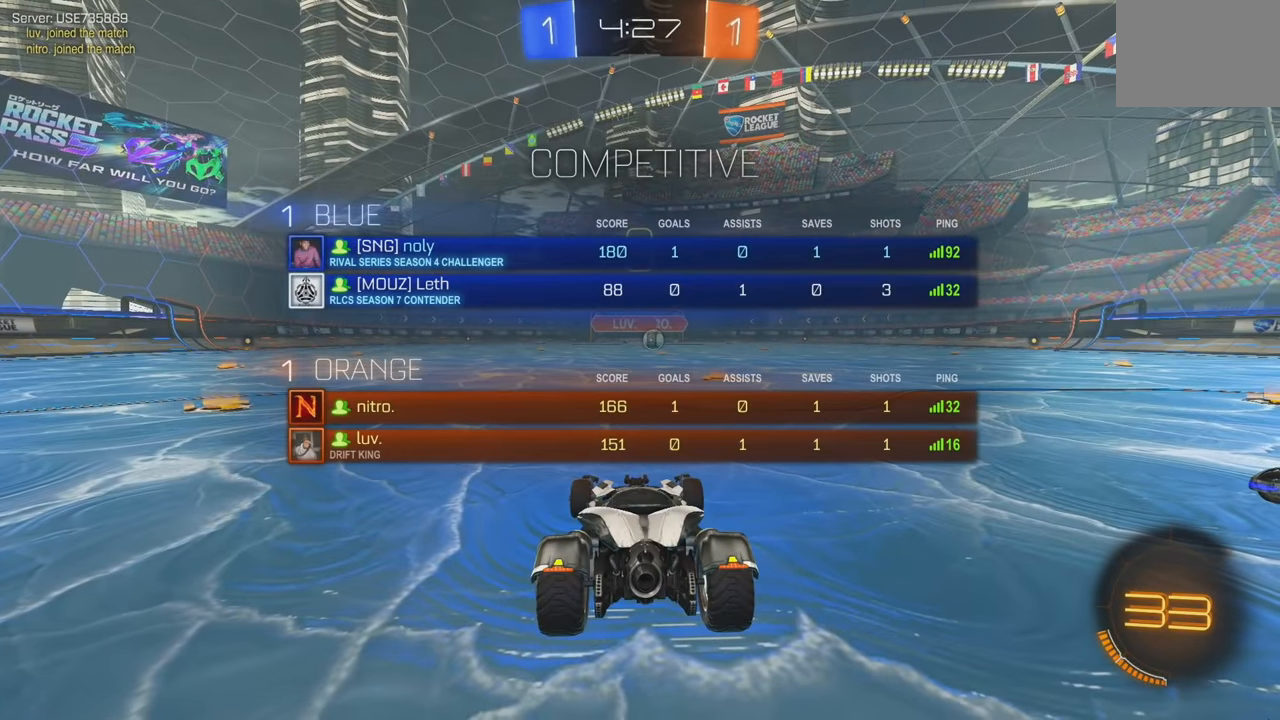
{"buttons": ["R2"], "left_stick": "center", "events": [[66, "Y", "down"], [150, "Y", "up"], [216, "Y", "down"], [283, "Y", "up"]]}
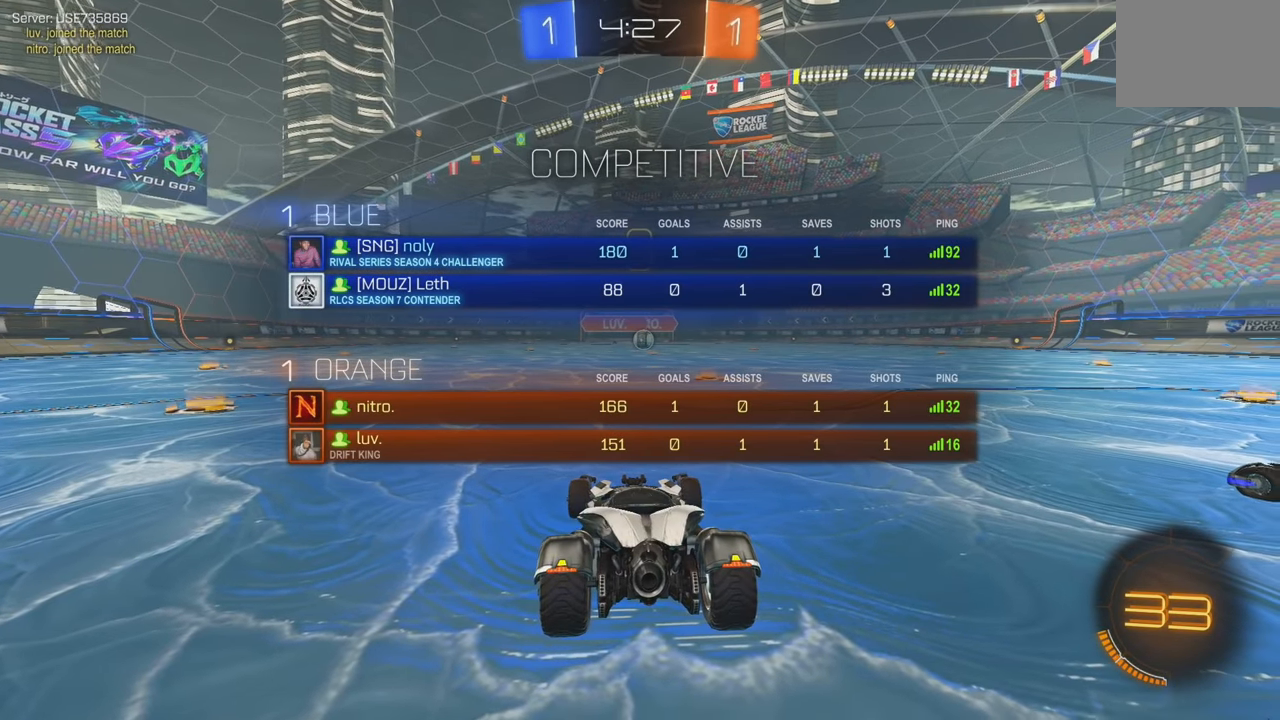
{"buttons": ["R2"], "left_stick": "center", "events": [[50, "Y", "down"], [66, "left_stick", "right"], [116, "Y", "up"], [200, "Y", "down"], [250, "left_stick", "left"], [283, "Y", "up"], [350, "Y", "down"], [350, "left_stick", "center"], [450, "Y", "up"]]}
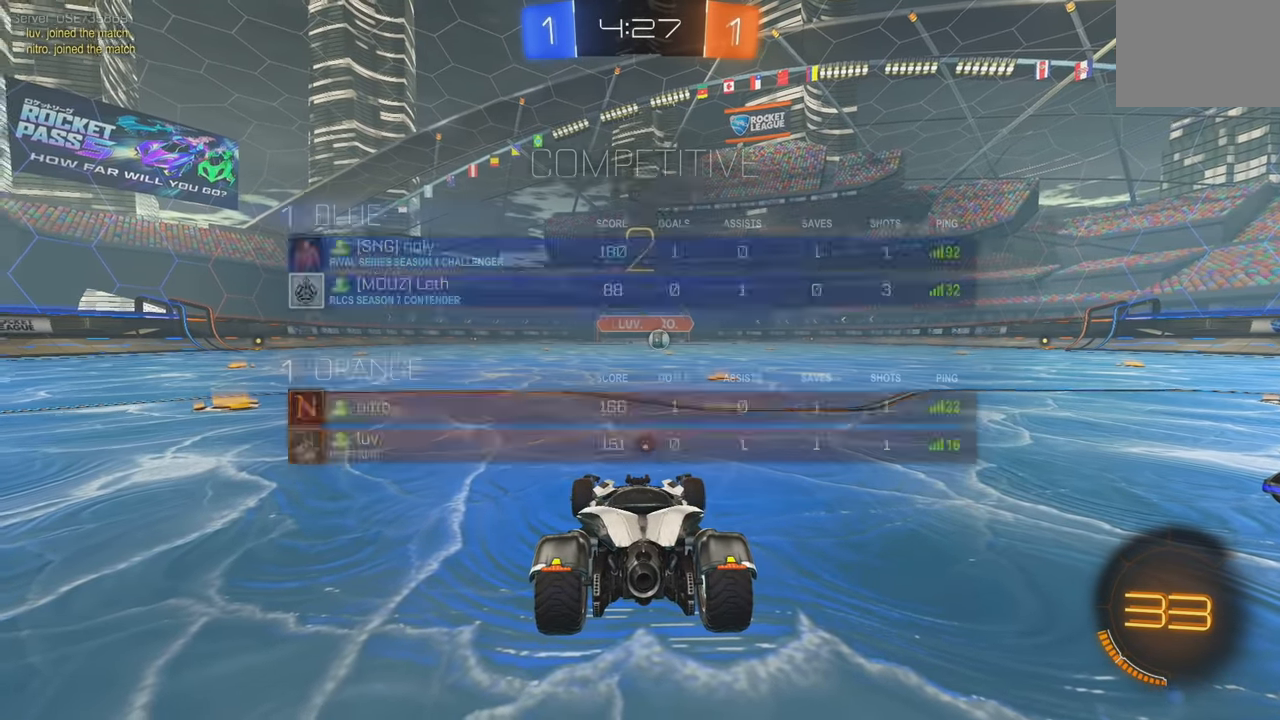
{"buttons": ["Y", "R2"], "left_stick": "center", "events": [[16, "Y", "down"], [100, "Y", "up"], [166, "Y", "down"], [250, "Y", "up"], [333, "Y", "down"], [400, "Y", "up"], [466, "Y", "down"]]}
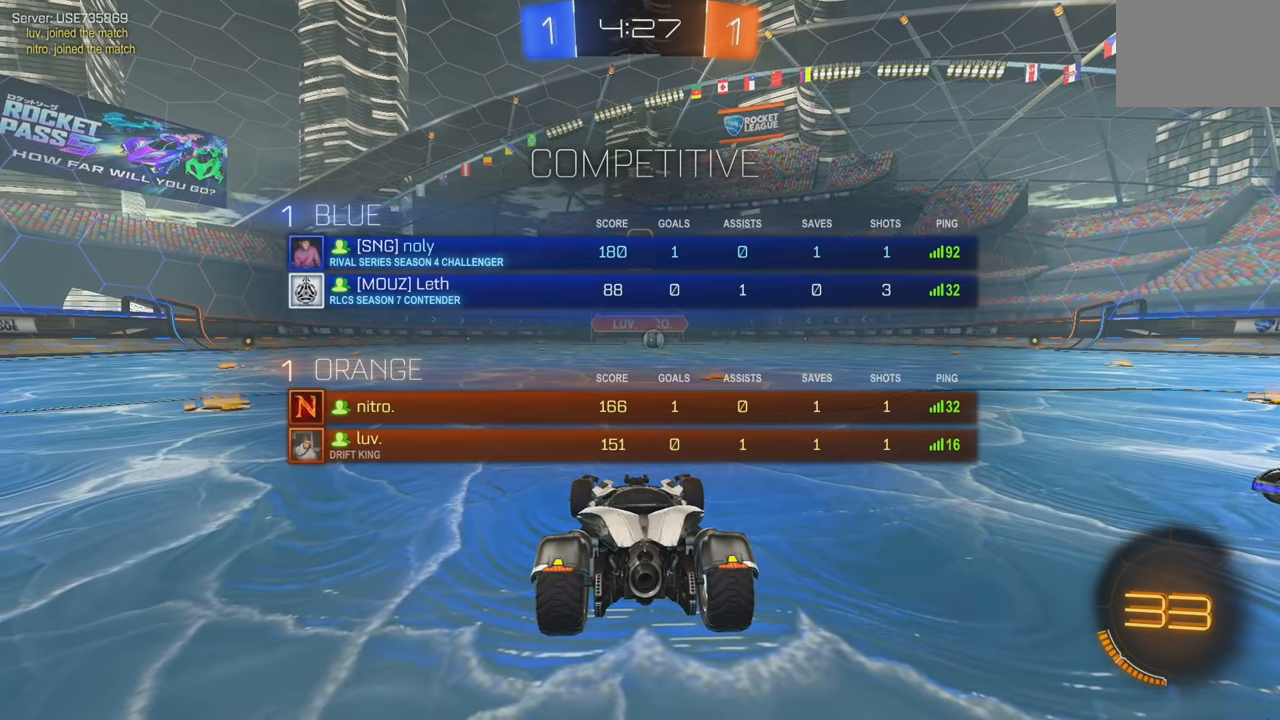
{"buttons": ["R2"], "left_stick": "center", "events": [[50, "Y", "up"], [283, "Y", "down"], [350, "Y", "up"], [450, "Y", "down"], [500, "Y", "up"]]}
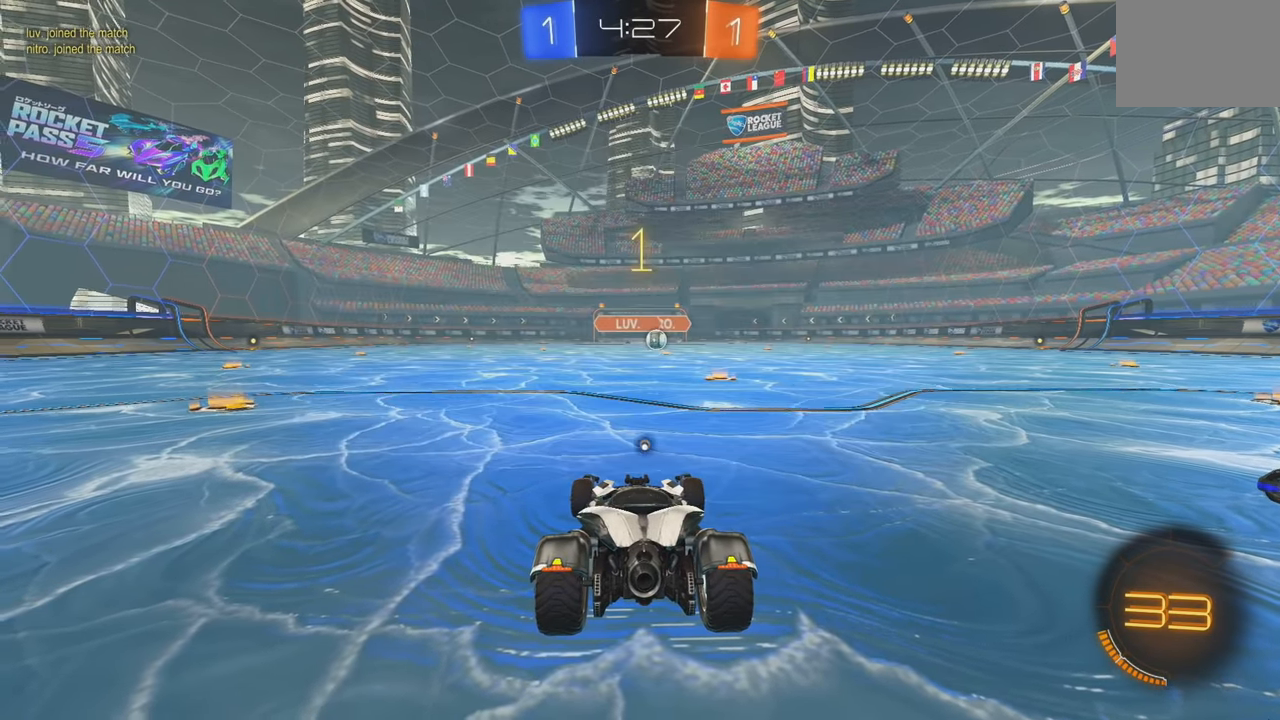
{"buttons": ["B", "Y", "R2"], "left_stick": "center", "events": [[66, "Y", "down"], [150, "Y", "up"], [200, "Y", "down"], [283, "Y", "up"], [333, "Y", "down"], [400, "Y", "up"], [466, "B", "down"], [466, "Y", "down"]]}
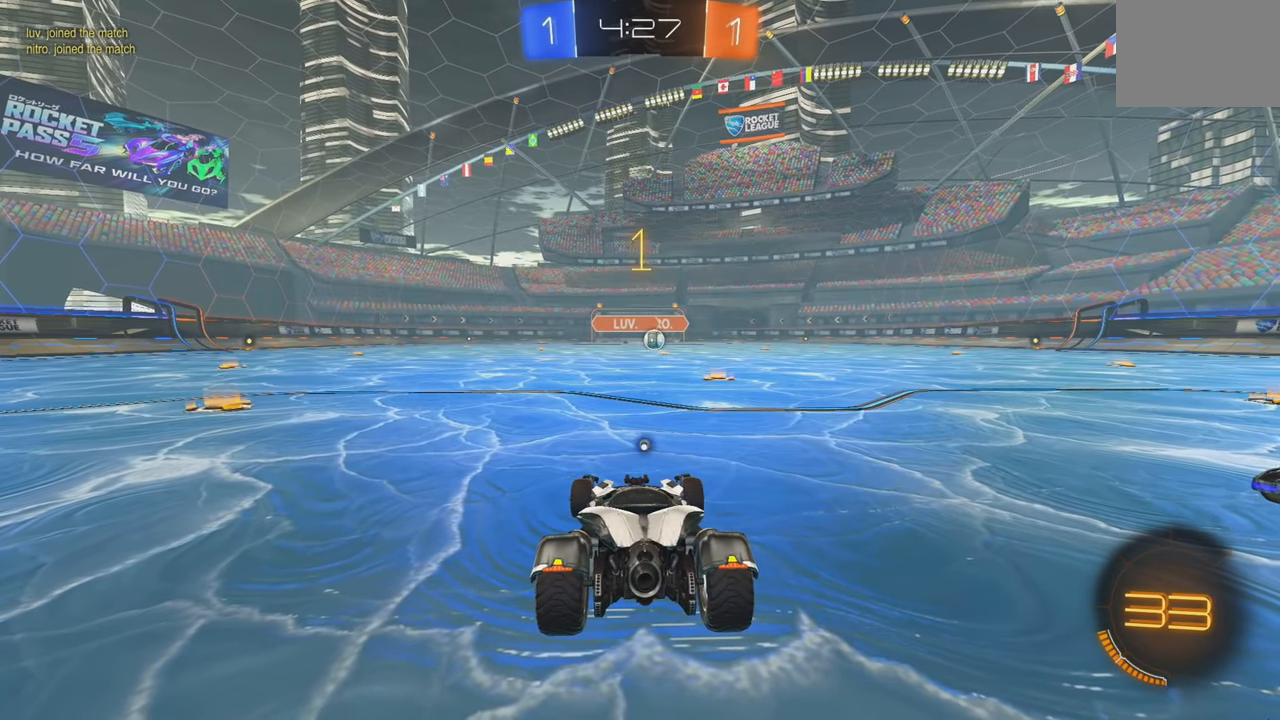
{"buttons": ["B", "R2"], "left_stick": "center", "events": [[50, "Y", "up"], [133, "Y", "down"], [200, "Y", "up"], [283, "left_stick", "right"], [416, "left_stick", "center"]]}
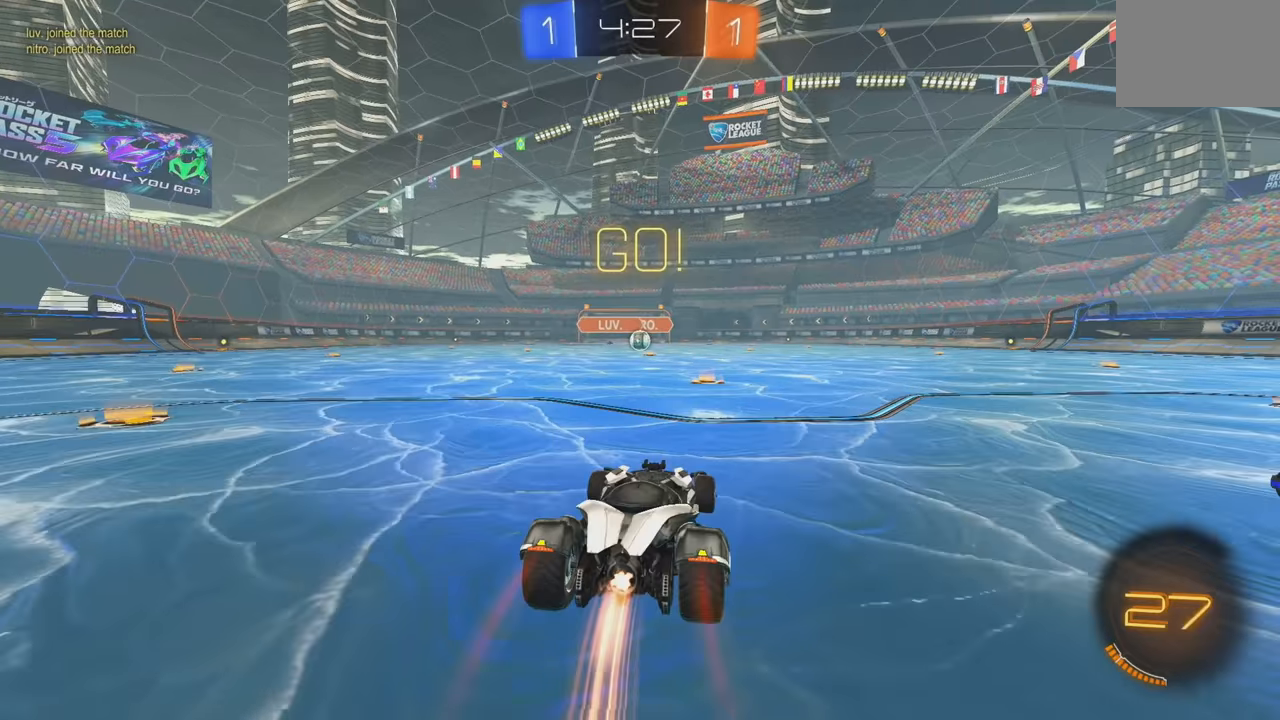
{"buttons": ["A", "B", "R2"], "left_stick": "up", "events": [[250, "left_stick", "left"], [316, "A", "down"], [350, "left_stick", "up"], [383, "A", "up"], [450, "A", "down"]]}
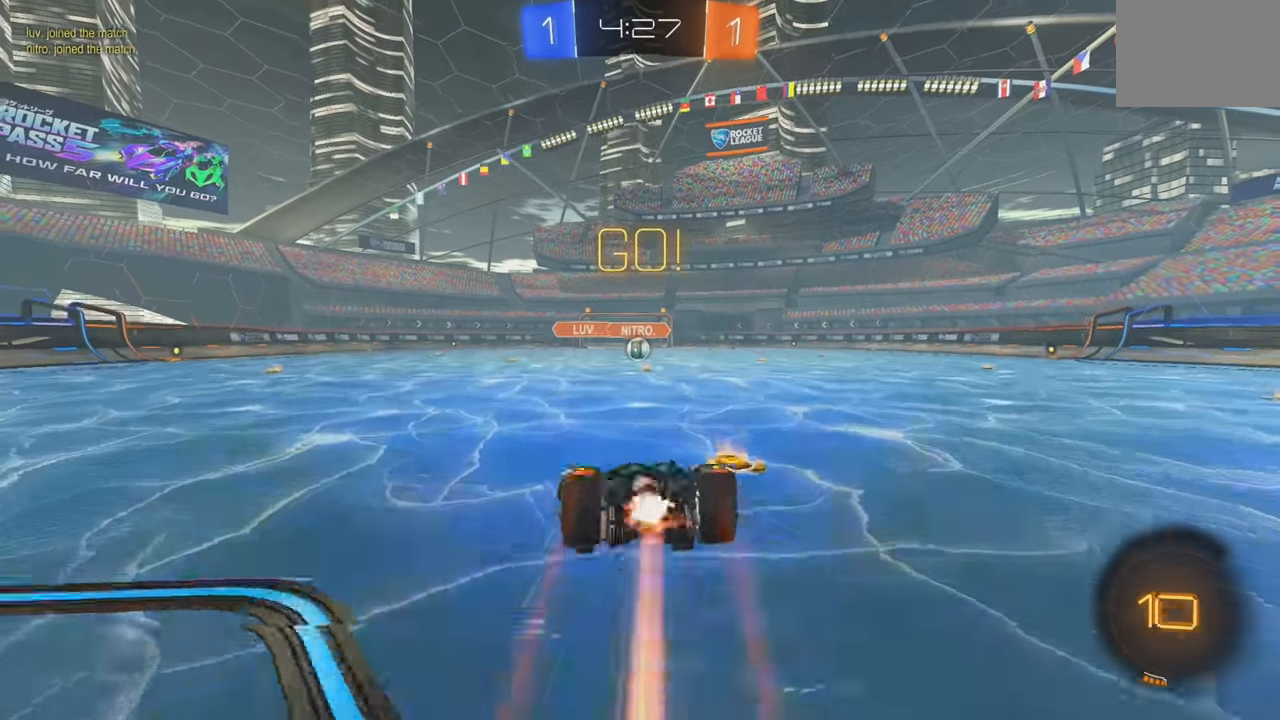
{"buttons": ["L2"], "left_stick": "center", "events": [[50, "A", "up"], [66, "B", "up"], [183, "left_stick", "center"], [200, "R2", "up"], [283, "L2", "down"]]}
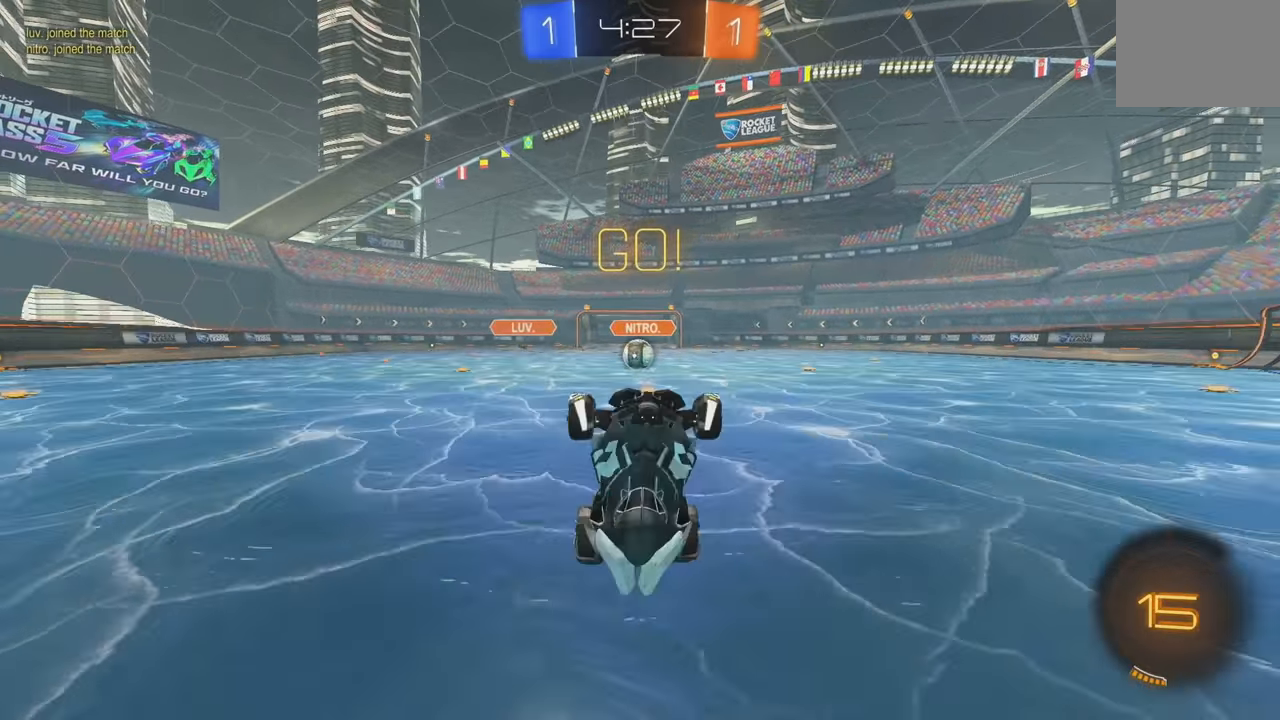
{"buttons": ["R2"], "left_stick": "left", "events": [[216, "L2", "up"], [233, "left_stick", "left"], [250, "R2", "down"]]}
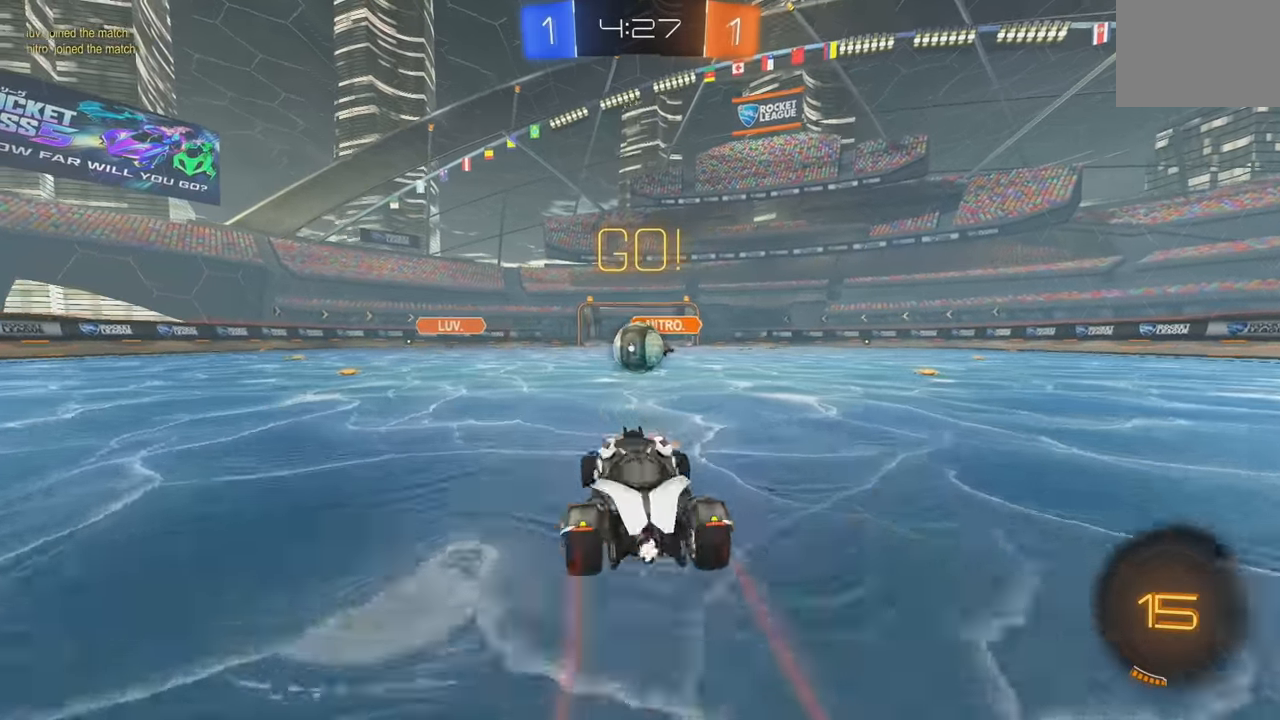
{"buttons": ["A", "L1", "R2"], "left_stick": "down-right", "events": [[116, "A", "down"], [216, "A", "up"], [216, "left_stick", "center"], [300, "left_stick", "right"], [350, "L1", "down"], [400, "left_stick", "down-right"], [500, "A", "down"]]}
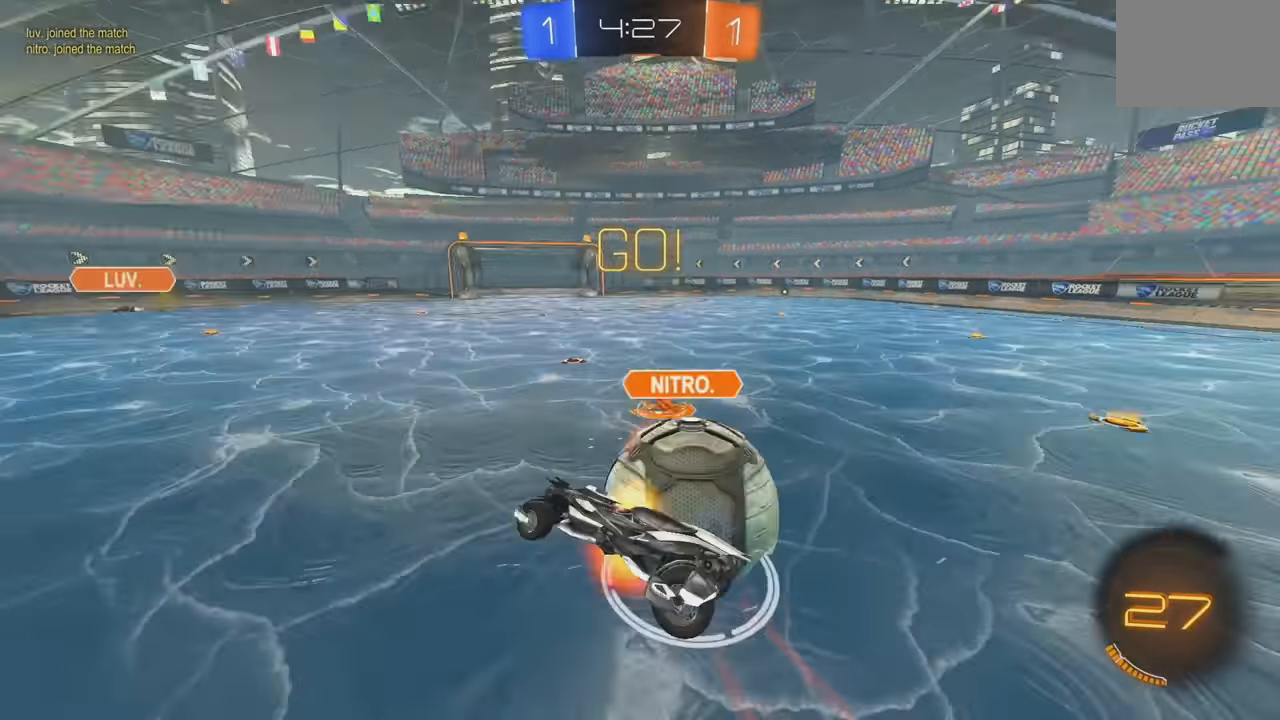
{"buttons": ["L1", "R2"], "left_stick": "down-right", "events": [[100, "left_stick", "down"], [133, "A", "up"], [450, "left_stick", "down-right"]]}
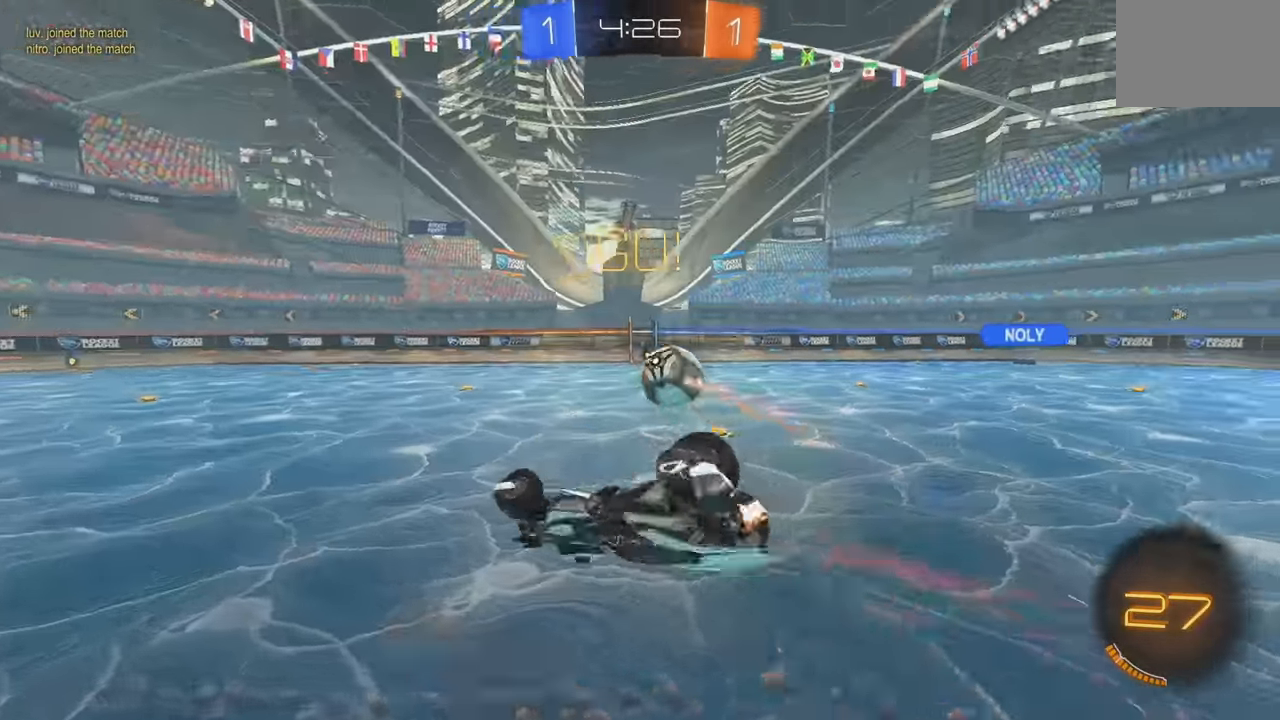
{"buttons": ["B", "R2"], "left_stick": "up-right", "events": [[66, "Y", "down"], [150, "left_stick", "up-right"], [183, "Y", "up"], [200, "L1", "up"], [500, "B", "down"]]}
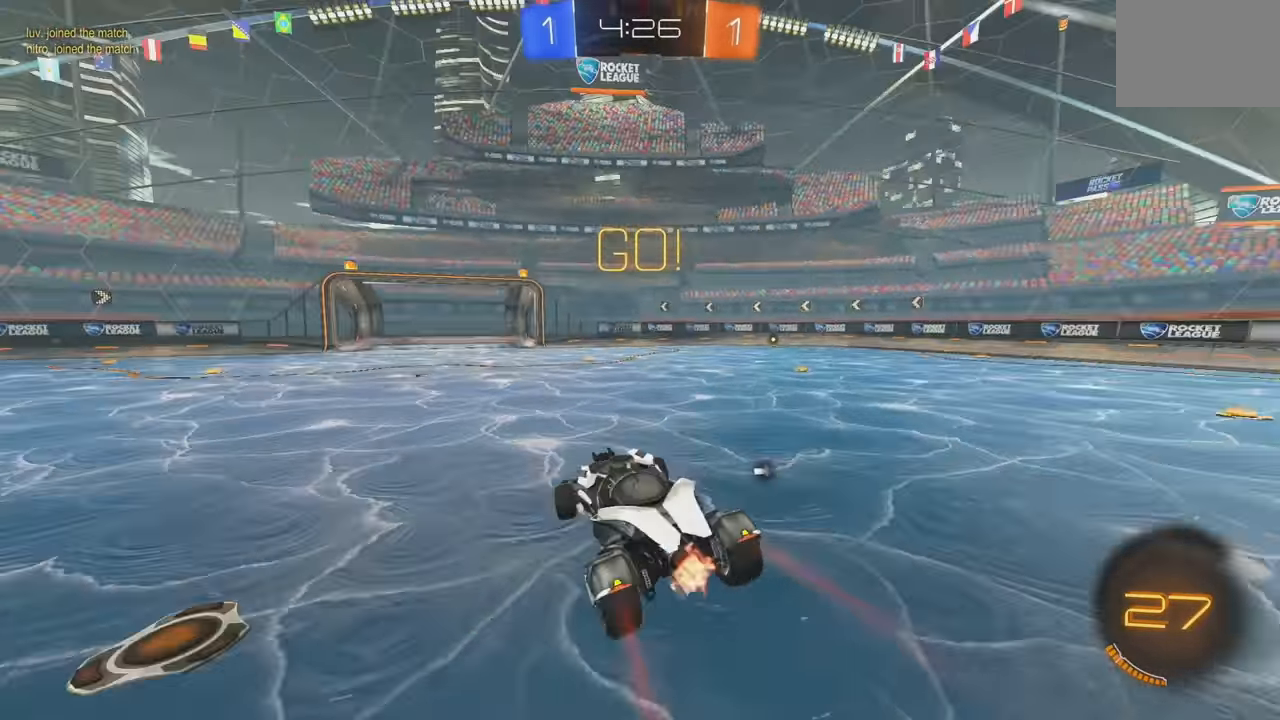
{"buttons": ["A", "B", "R2"], "left_stick": "up", "events": [[100, "left_stick", "center"], [416, "left_stick", "up"], [433, "A", "down"]]}
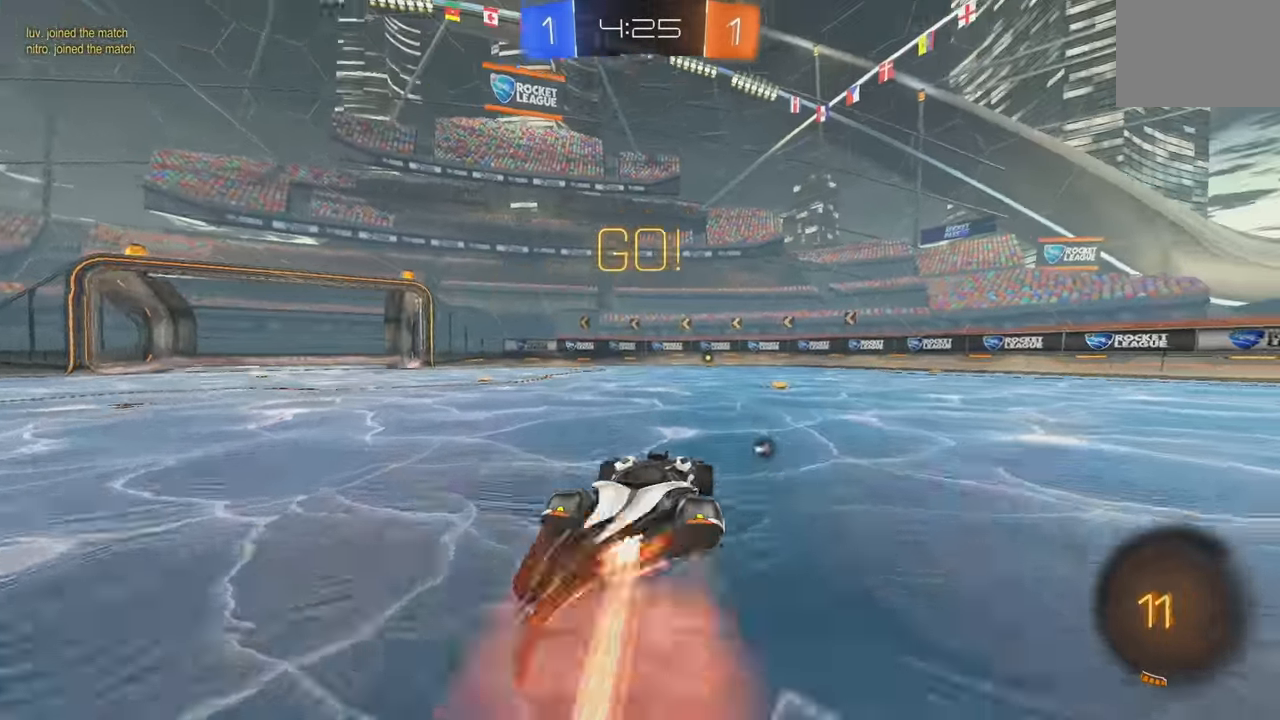
{"buttons": ["Y", "L2"], "left_stick": "center", "events": [[16, "A", "up"], [66, "A", "down"], [183, "A", "up"], [216, "B", "up"], [233, "left_stick", "center"], [266, "R2", "up"], [450, "Y", "down"], [483, "L2", "down"]]}
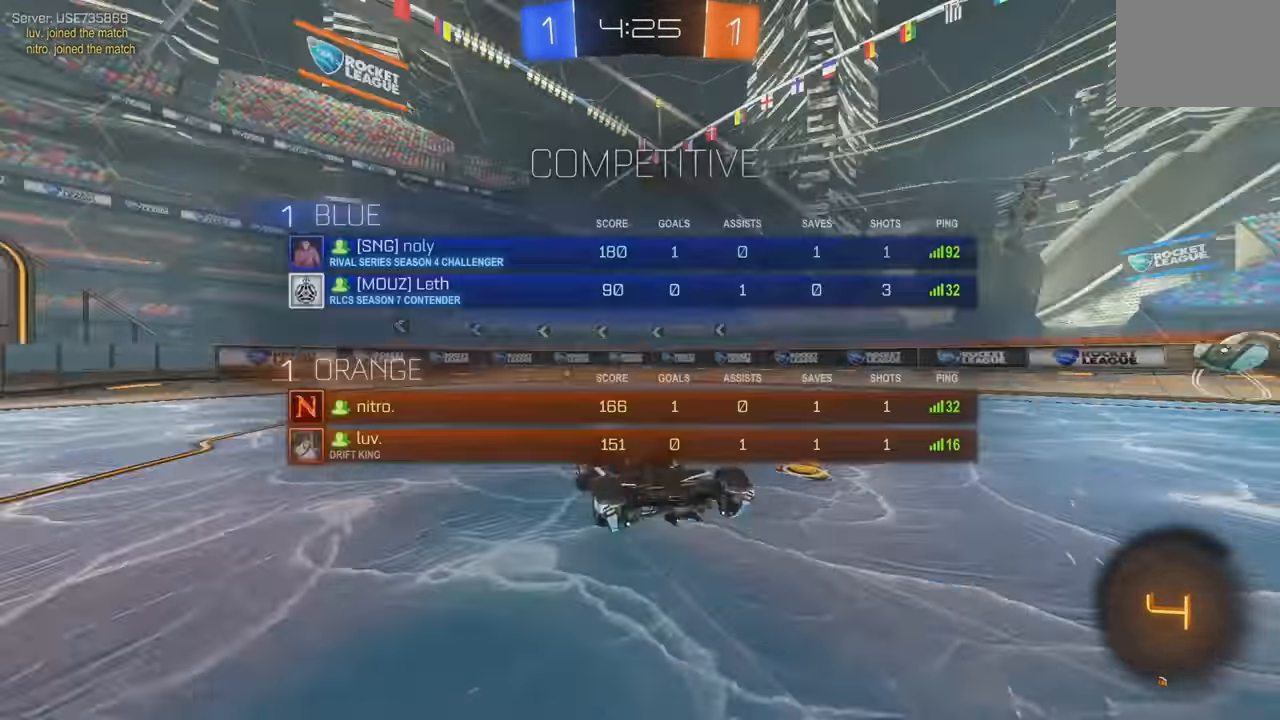
{"buttons": ["R2"], "left_stick": "center", "events": [[33, "Y", "up"], [133, "L2", "up"], [366, "Y", "down"], [400, "R2", "down"], [450, "Y", "up"]]}
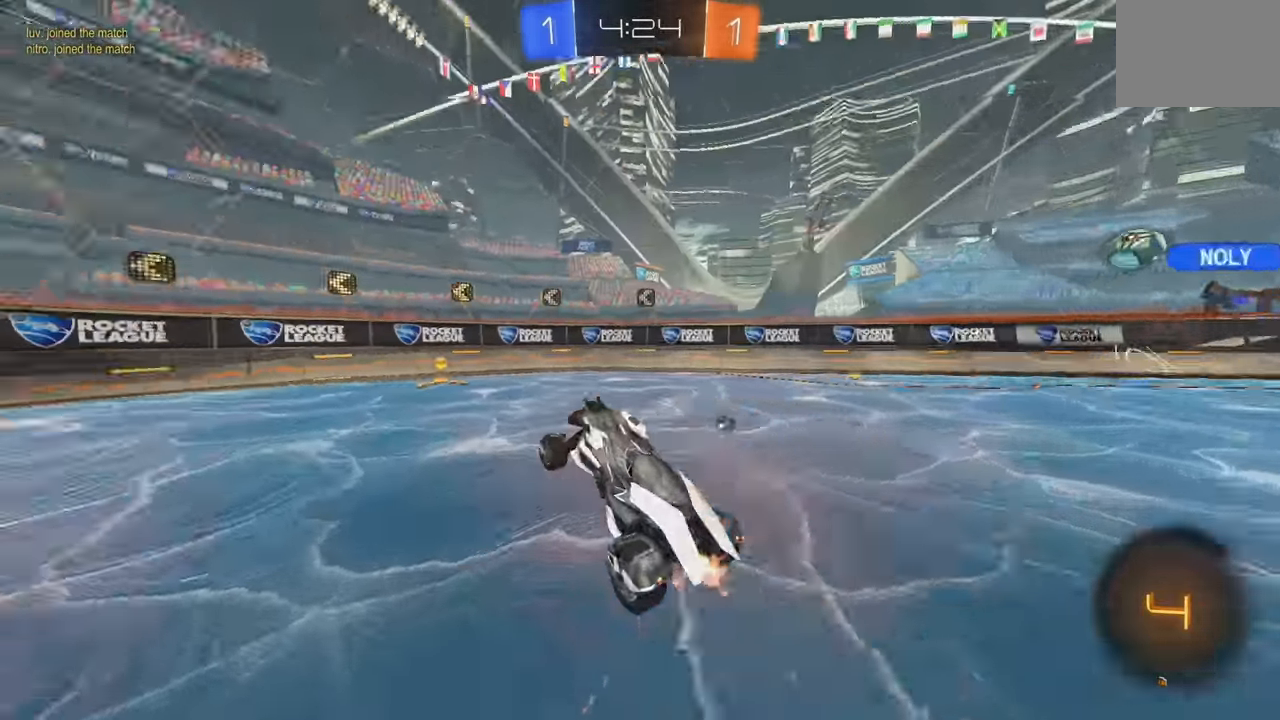
{"buttons": ["R2"], "left_stick": "right", "events": [[50, "Y", "down"], [133, "Y", "up"], [300, "left_stick", "right"], [333, "L1", "down"], [467, "L1", "up"]]}
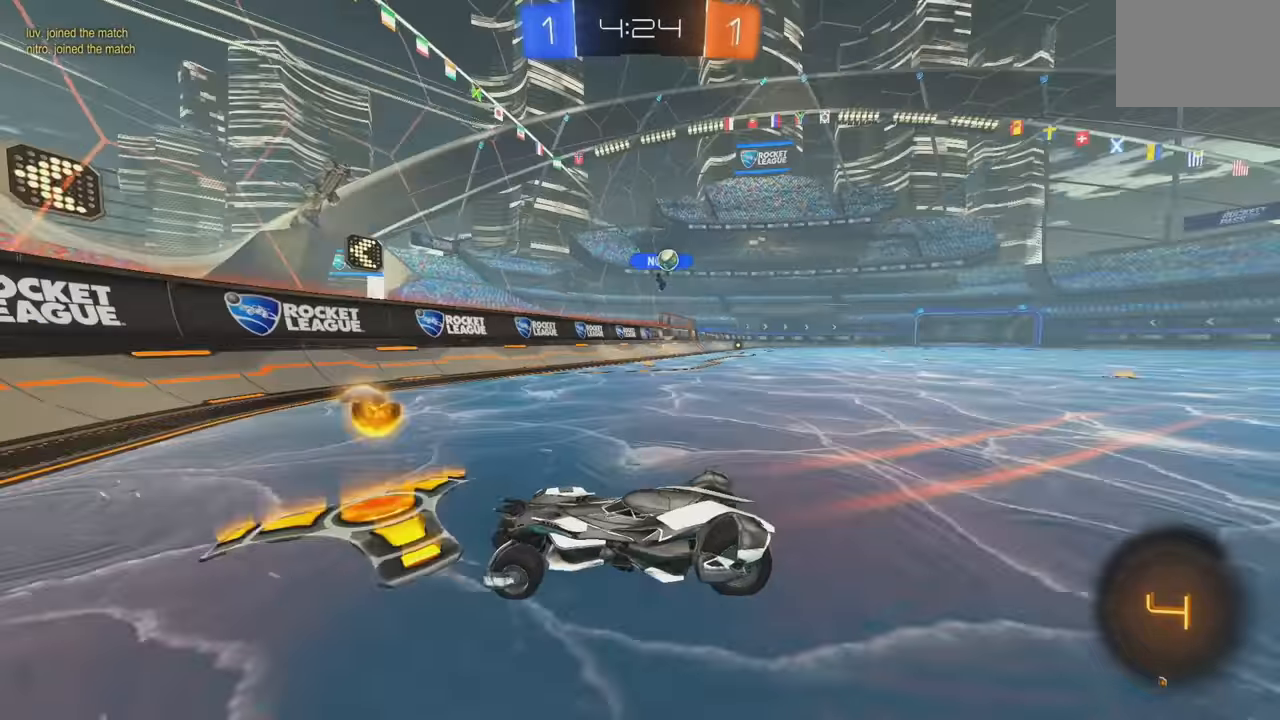
{"buttons": ["R2"], "left_stick": "right", "events": [[67, "B", "down"], [417, "B", "up"]]}
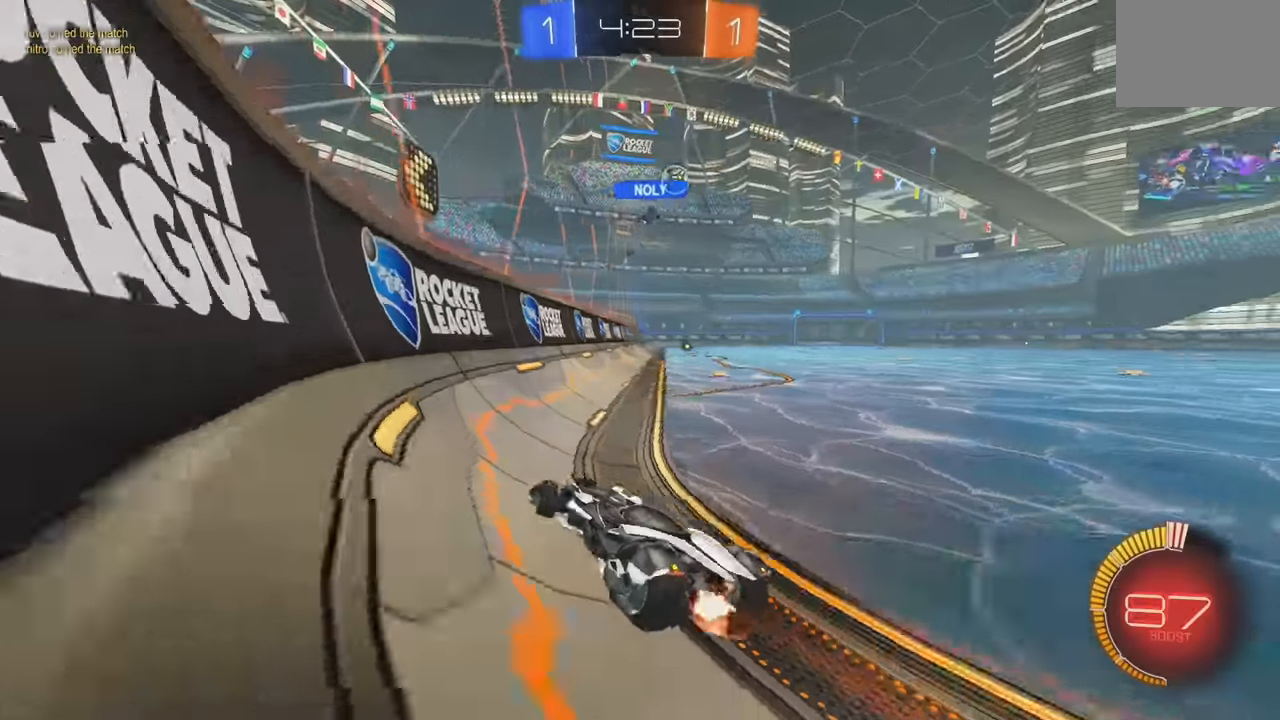
{"buttons": ["R2"], "left_stick": "center", "events": [[33, "Y", "down"], [83, "B", "down"], [183, "Y", "up"], [233, "B", "up"], [250, "left_stick", "center"], [283, "Y", "down"], [400, "Y", "up"]]}
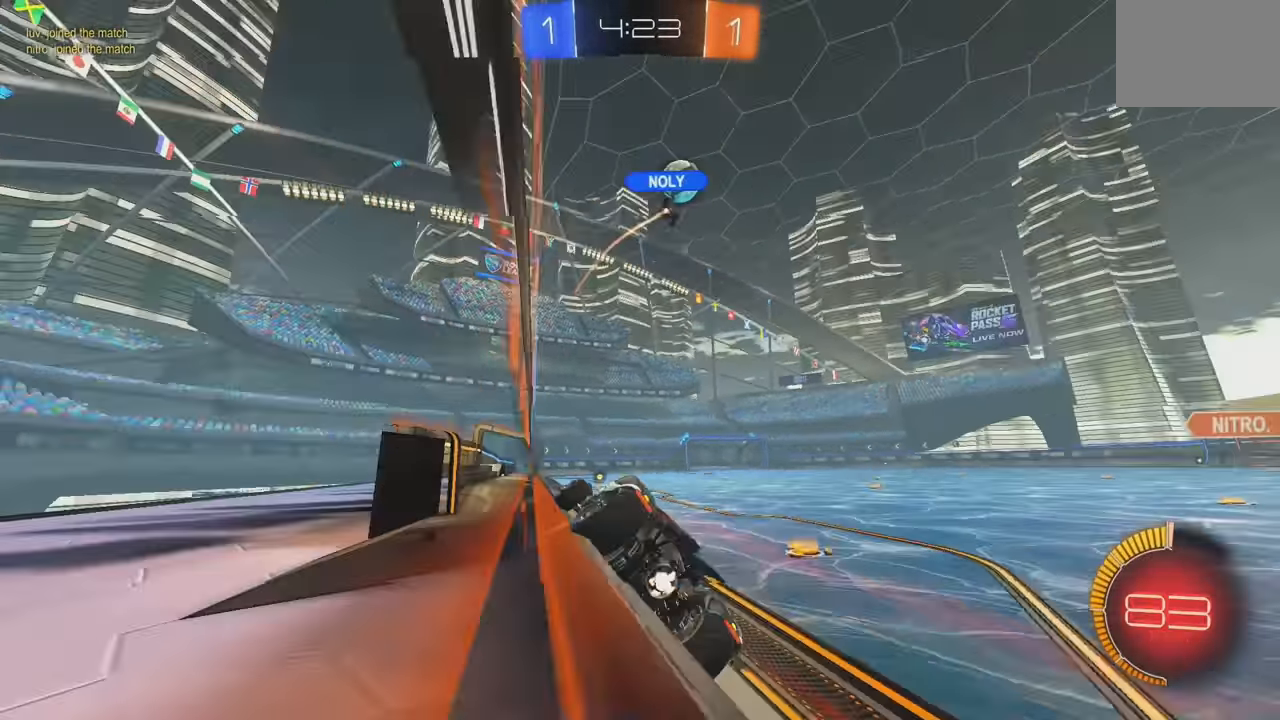
{"buttons": ["R2"], "left_stick": "center", "events": [[350, "left_stick", "right"], [500, "left_stick", "center"]]}
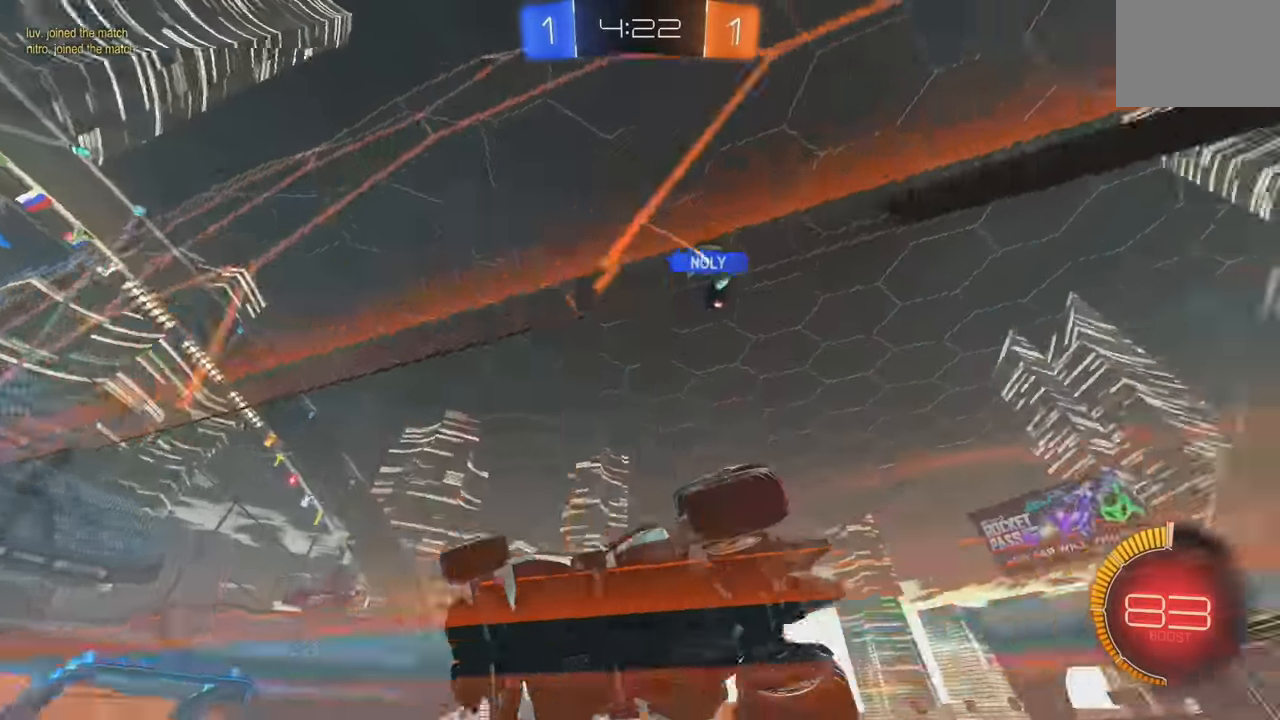
{"buttons": ["R2"], "left_stick": "center", "events": [[283, "Y", "down"], [400, "Y", "up"]]}
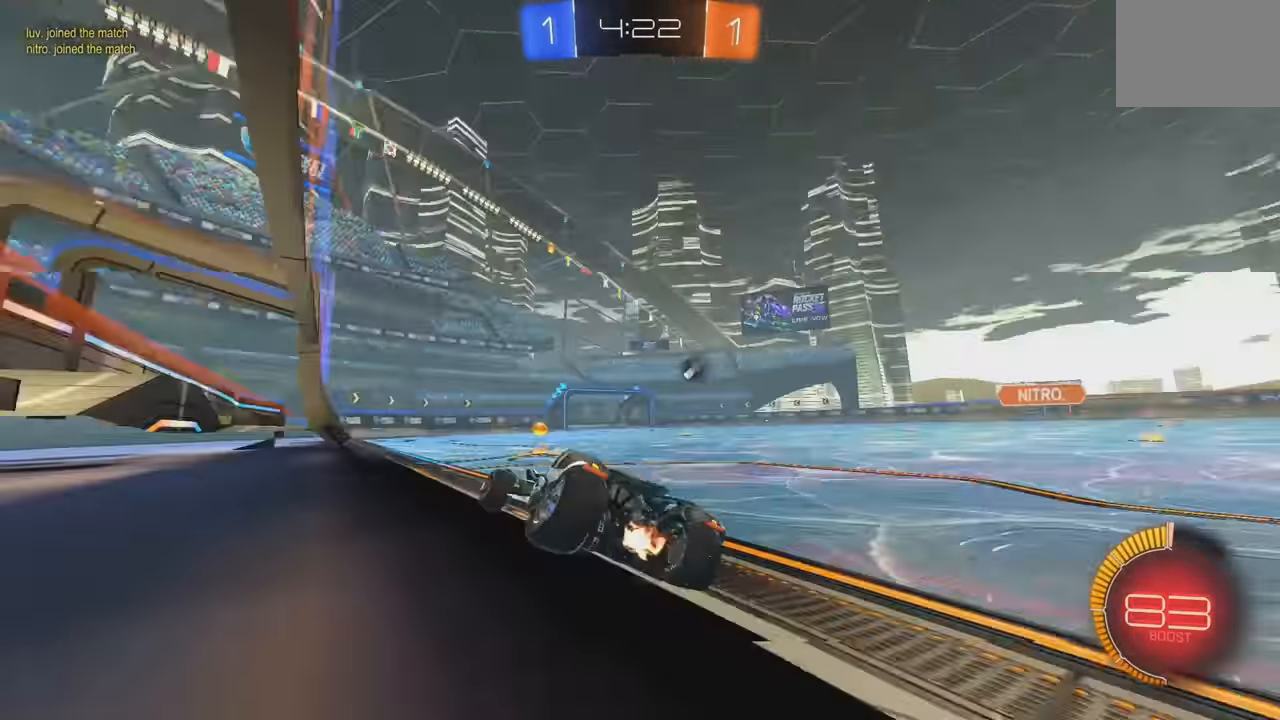
{"buttons": ["B", "R2"], "left_stick": "right", "events": [[100, "B", "down"], [133, "Y", "down"], [183, "left_stick", "right"], [217, "L1", "down"], [267, "Y", "up"], [317, "B", "up"], [383, "L1", "up"], [417, "B", "down"]]}
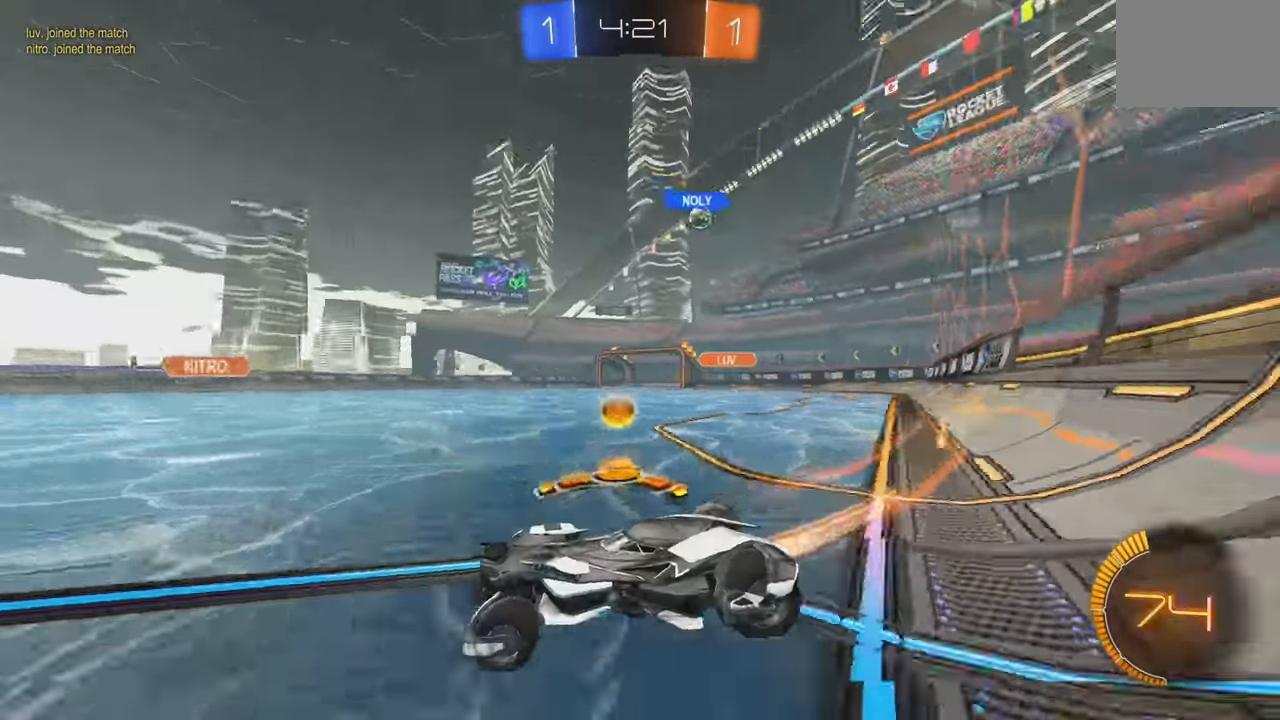
{"buttons": ["B", "R2"], "left_stick": "right", "events": [[100, "B", "up"], [483, "B", "down"]]}